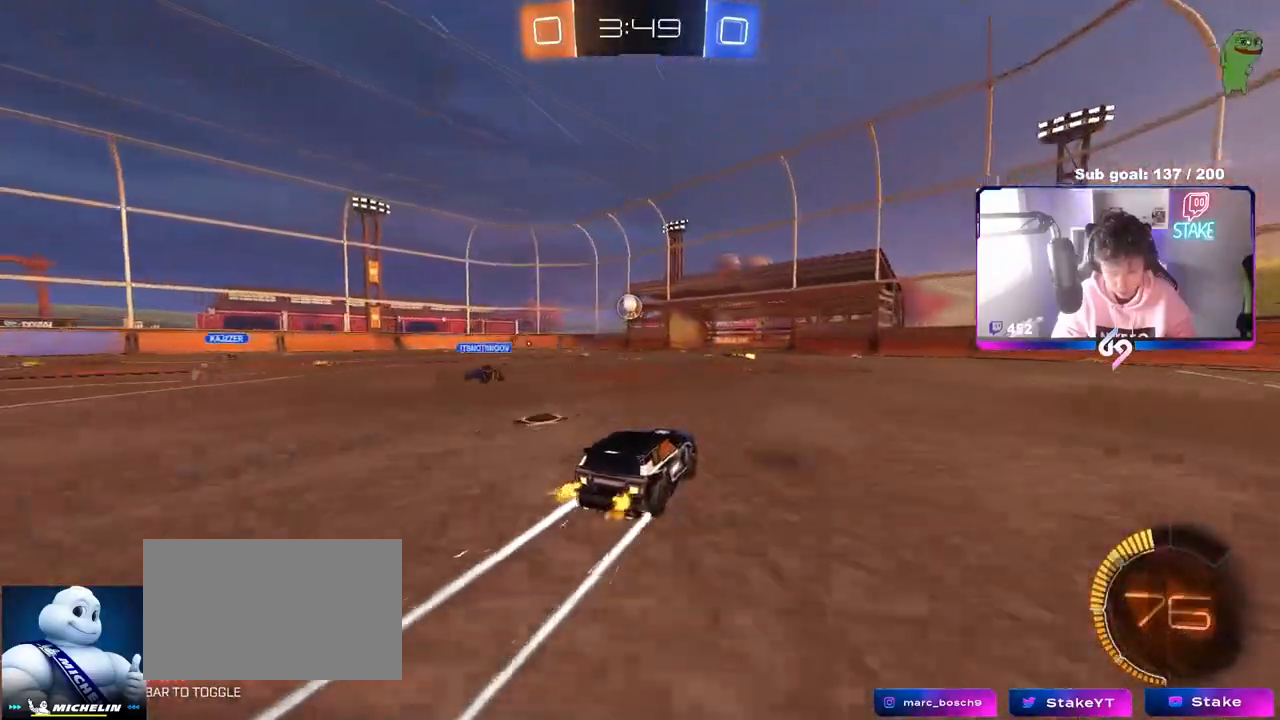
Gameplay with keyboard and mouse; each line is a JSON object with the keys and mouse buttons held at the frame after it. "events" lists presses ("down") and releases ("up") of "1", "2", "3", "4", "5", "a", "alt", "c", "caps_lock", "ctrl", "d", "e", "f", "g", "q", "r", "s", "shift", "space", "t", "tab", "v", "w", "x", "z", "mouse_left", "mouse_wheel" and "mouse_right" between this image and that frame as [ms after this image, input, new state], when the widget could be followed in between. "mouse_left", "mouse_wheel", "mouse_right" = the "left", "wheel", "right" buttons of the "mouse" list. No other keys are recorded. "wheel" means that the mouse wheel is clicked or scrolled. "mouse_move" is the direction in which the mouse moves at that frame (one of eight, or "still"), when it could be read.
{"keys": ["w"], "mouse": [], "mouse_move": "still", "events": [[167, "a", "down"], [300, "a", "up"]]}
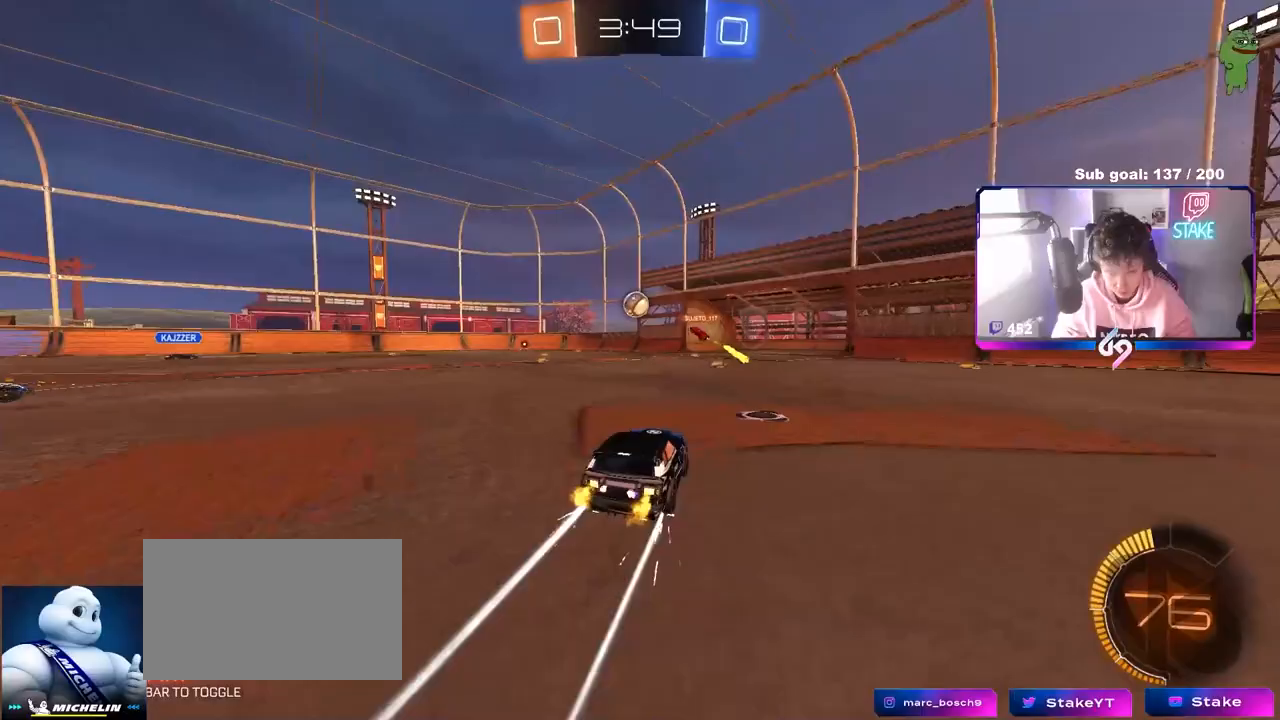
{"keys": ["w"], "mouse": [], "mouse_move": "still", "events": []}
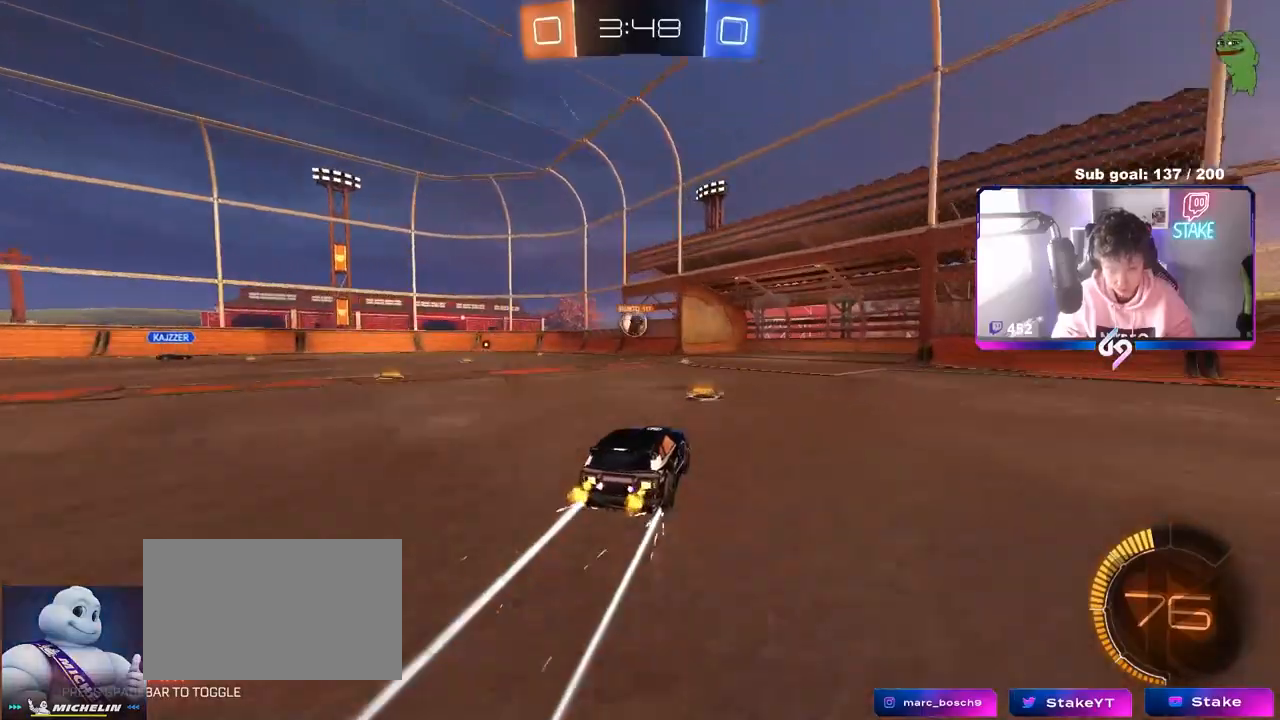
{"keys": ["d", "w"], "mouse": [], "mouse_move": "still", "events": [[117, "a", "down"], [250, "a", "up"], [483, "d", "down"]]}
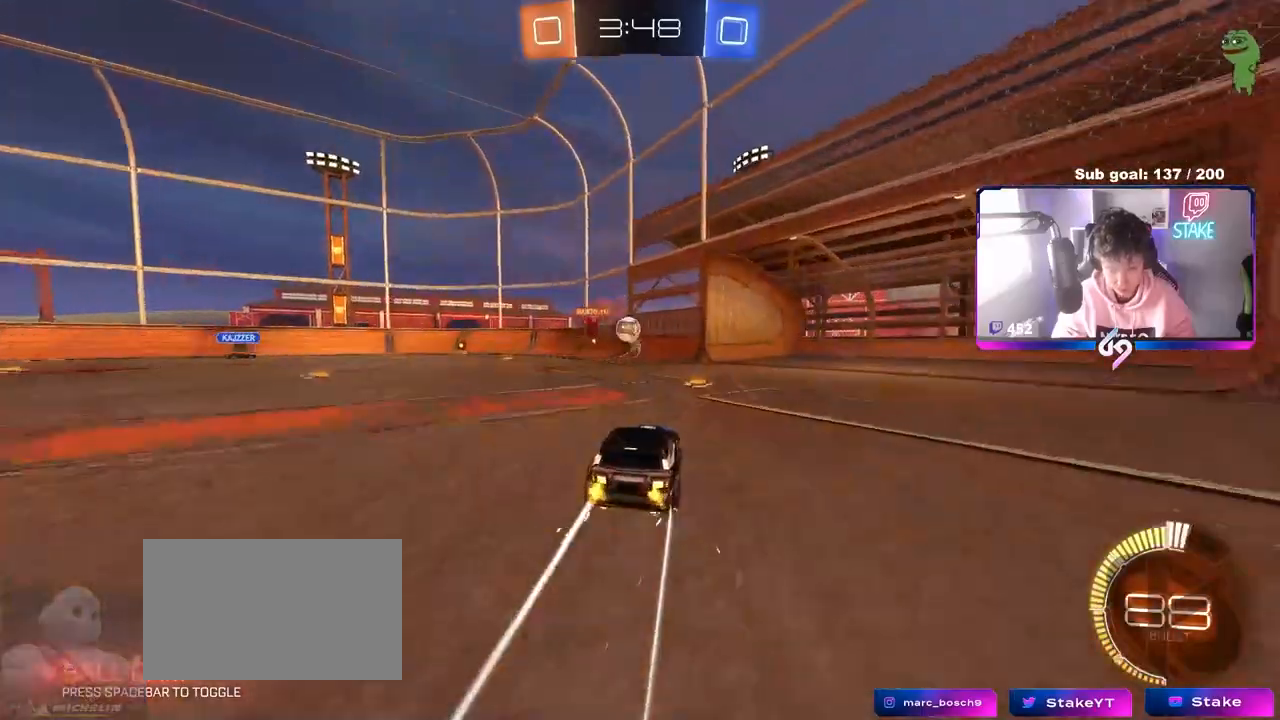
{"keys": ["w"], "mouse": [], "mouse_move": "still", "events": [[33, "shift", "down"], [117, "shift", "up"], [367, "d", "up"], [400, "a", "down"], [450, "a", "up"]]}
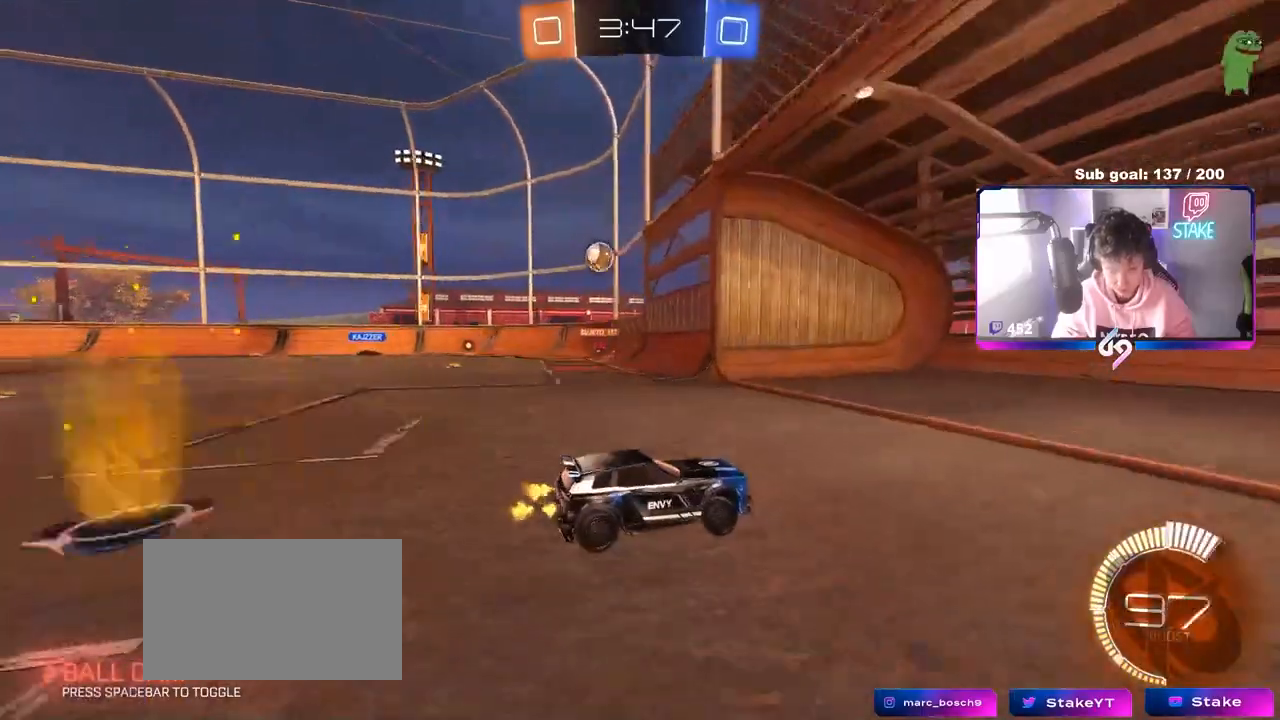
{"keys": ["d", "w"], "mouse": [], "mouse_move": "still", "events": [[83, "d", "down"], [133, "d", "up"], [417, "d", "down"]]}
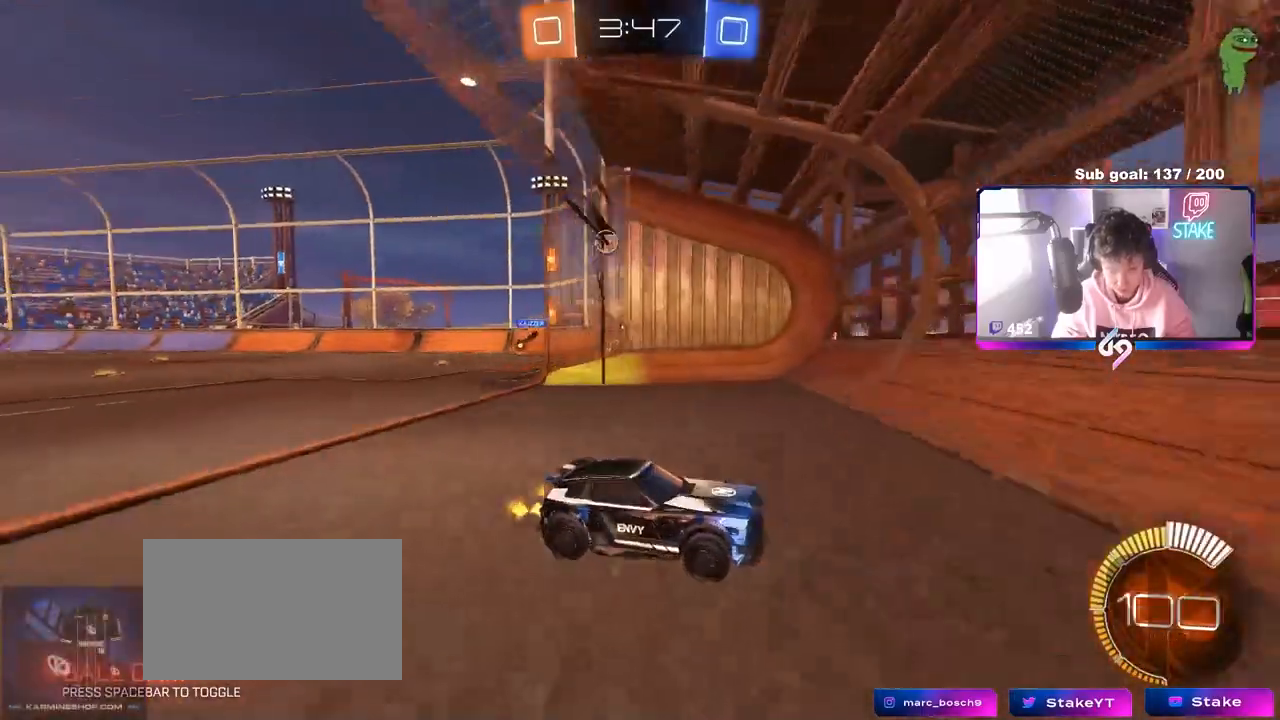
{"keys": ["a", "s"], "mouse": [], "mouse_move": "still", "events": [[100, "d", "up"], [150, "a", "down"], [383, "s", "down"], [383, "w", "up"]]}
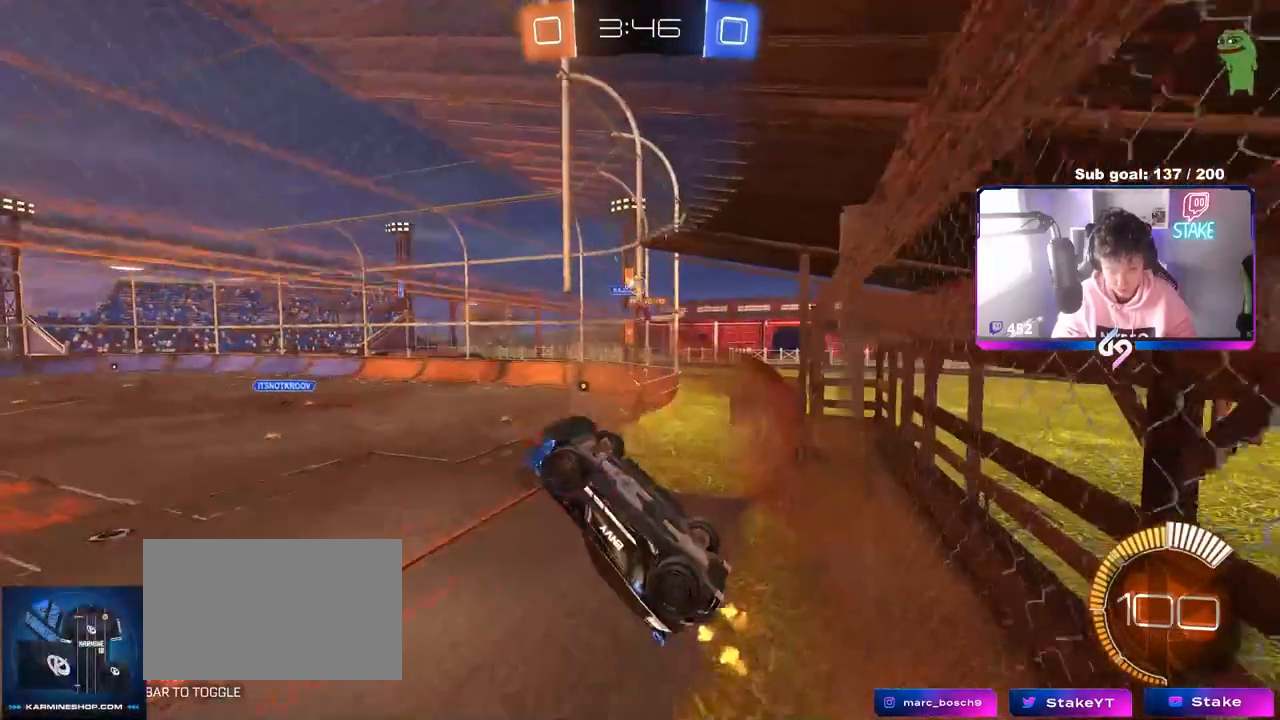
{"keys": ["a", "shift"], "mouse": [], "mouse_move": "still", "events": [[167, "mouse_right", "down"], [217, "s", "up"], [217, "shift", "down"], [300, "mouse_right", "up"]]}
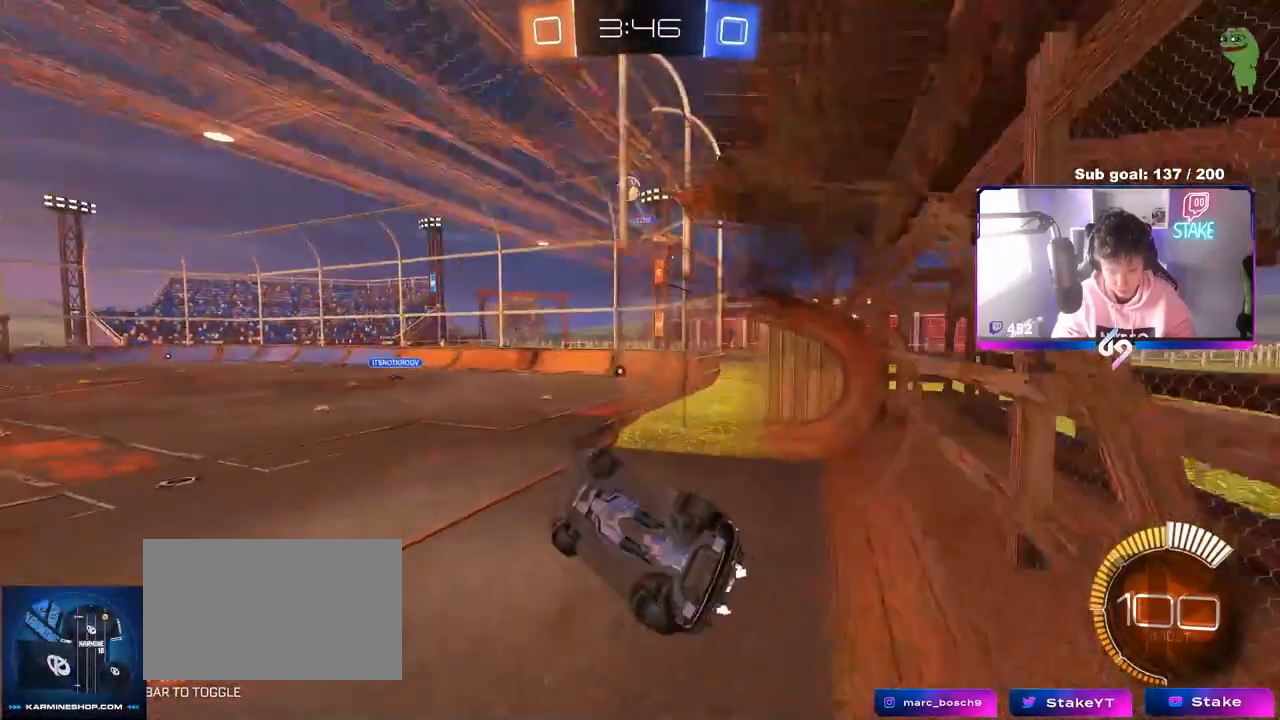
{"keys": ["a", "w"], "mouse": [], "mouse_move": "still", "events": [[83, "shift", "up"], [133, "shift", "down"], [283, "mouse_right", "down"], [333, "a", "up"], [333, "shift", "up"], [333, "w", "down"], [367, "a", "down"], [417, "mouse_right", "up"]]}
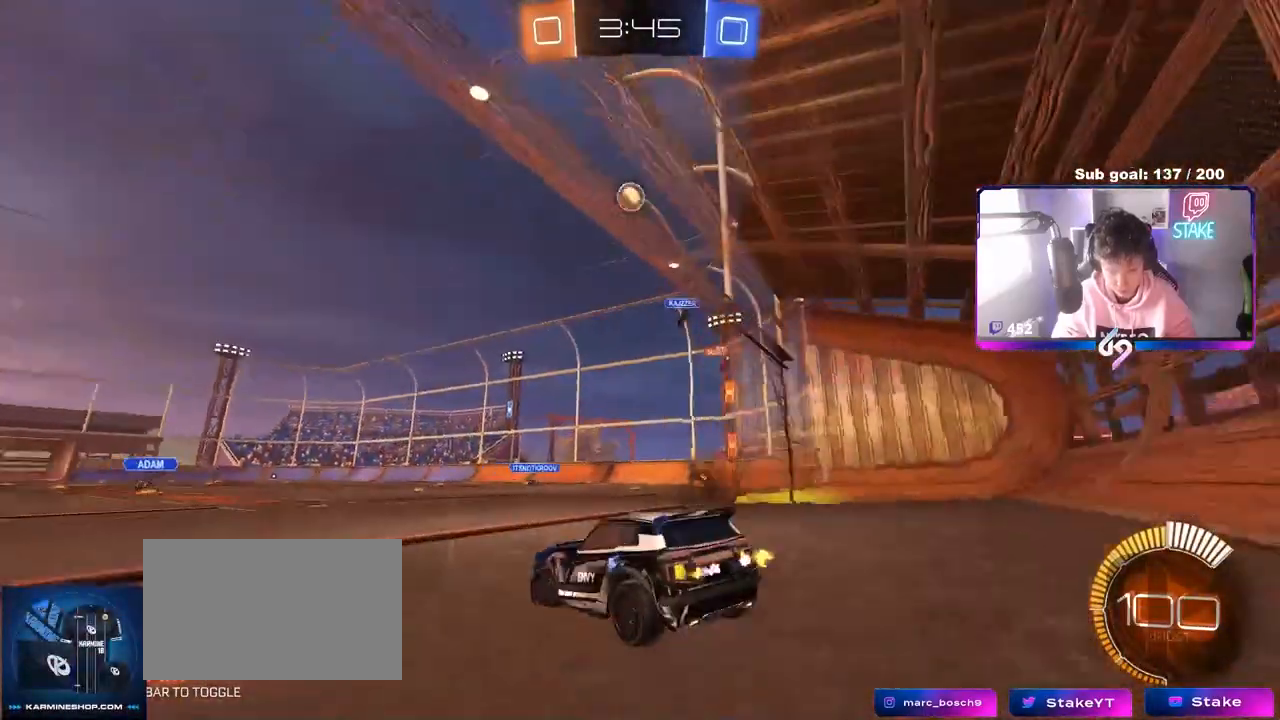
{"keys": ["a", "s", "shift"], "mouse": ["right"], "mouse_move": "still", "events": [[150, "a", "up"], [150, "mouse_left", "down"], [333, "mouse_right", "down"], [333, "w", "up"], [383, "s", "down"], [433, "a", "down"], [433, "shift", "down"], [483, "mouse_left", "up"]]}
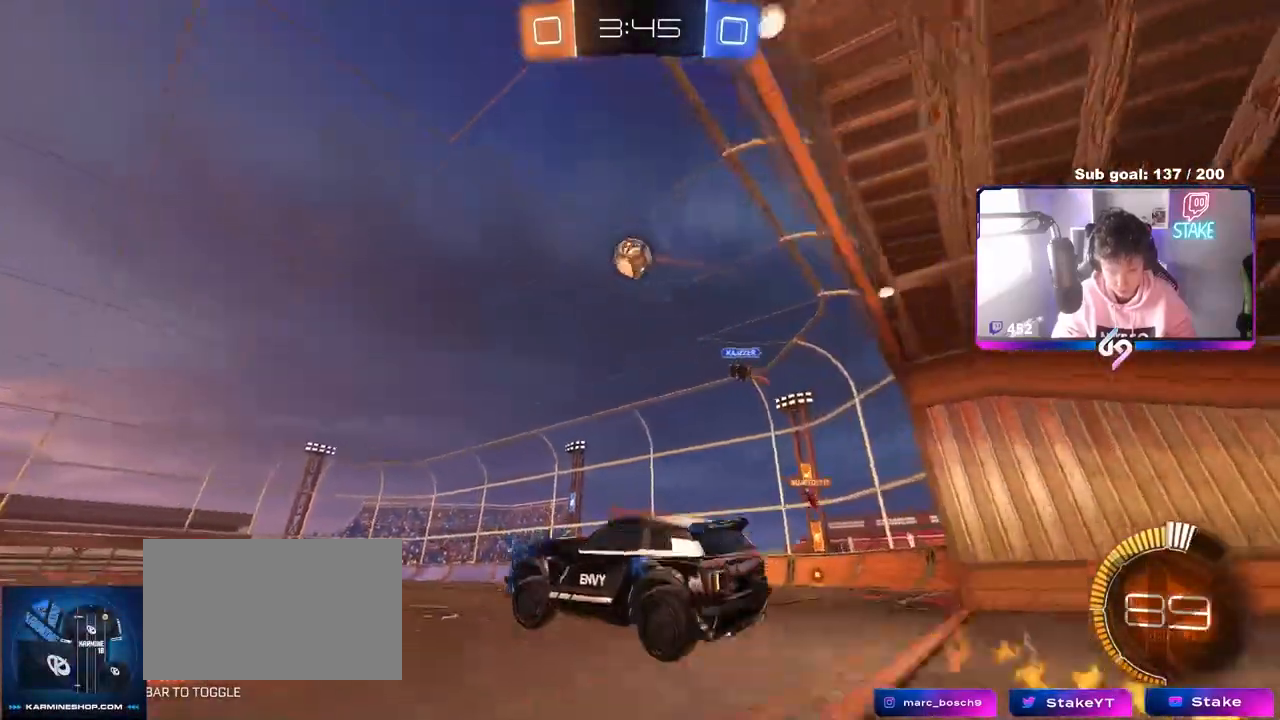
{"keys": ["a", "d"], "mouse": ["left"], "mouse_move": "down", "events": [[33, "a", "up"], [33, "mouse_right", "up"], [33, "s", "up"], [33, "shift", "up"], [83, "mouse_left", "down"], [83, "mouse_right", "down"], [133, "s", "down"], [167, "d", "down"], [217, "s", "up"], [317, "mouse_right", "up"], [350, "a", "down"], [350, "mouse_left", "up"], [350, "w", "down"], [400, "d", "up"], [400, "mouse_left", "down"], [500, "d", "down"], [500, "w", "up"]]}
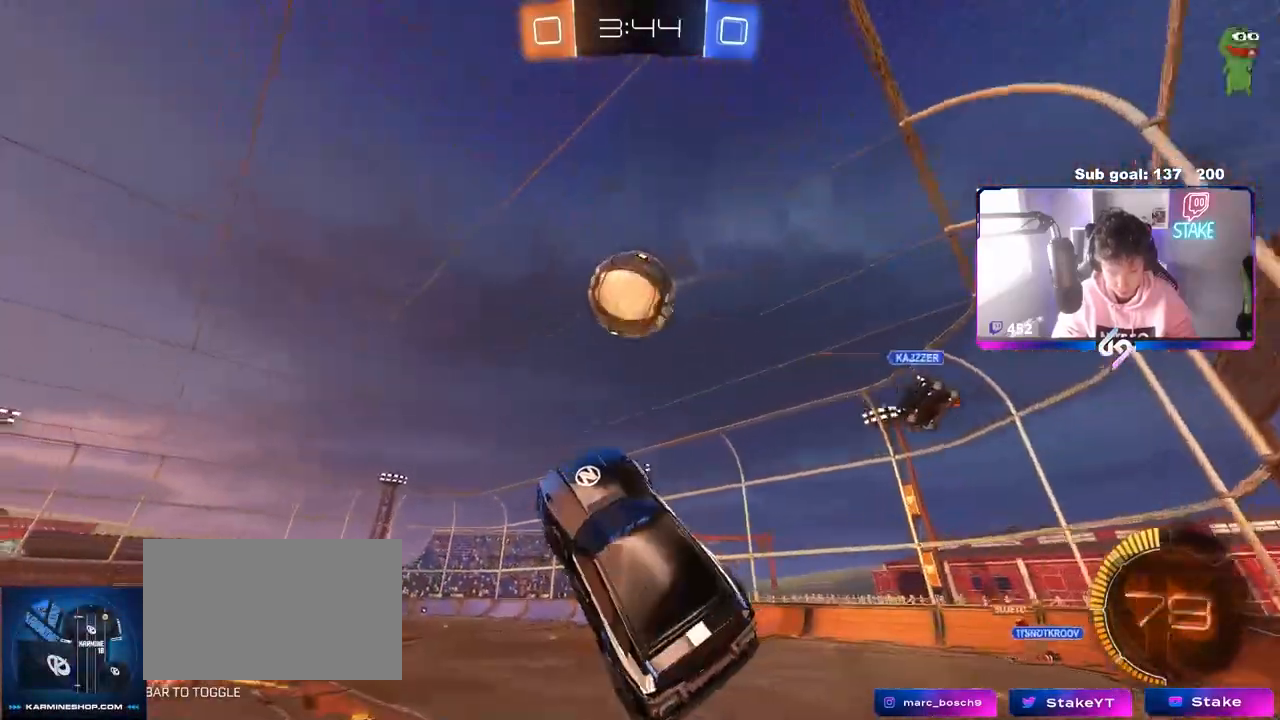
{"keys": ["a", "s", "shift"], "mouse": ["left"], "mouse_move": "still", "events": [[100, "d", "up"], [183, "shift", "down"], [367, "s", "down"]]}
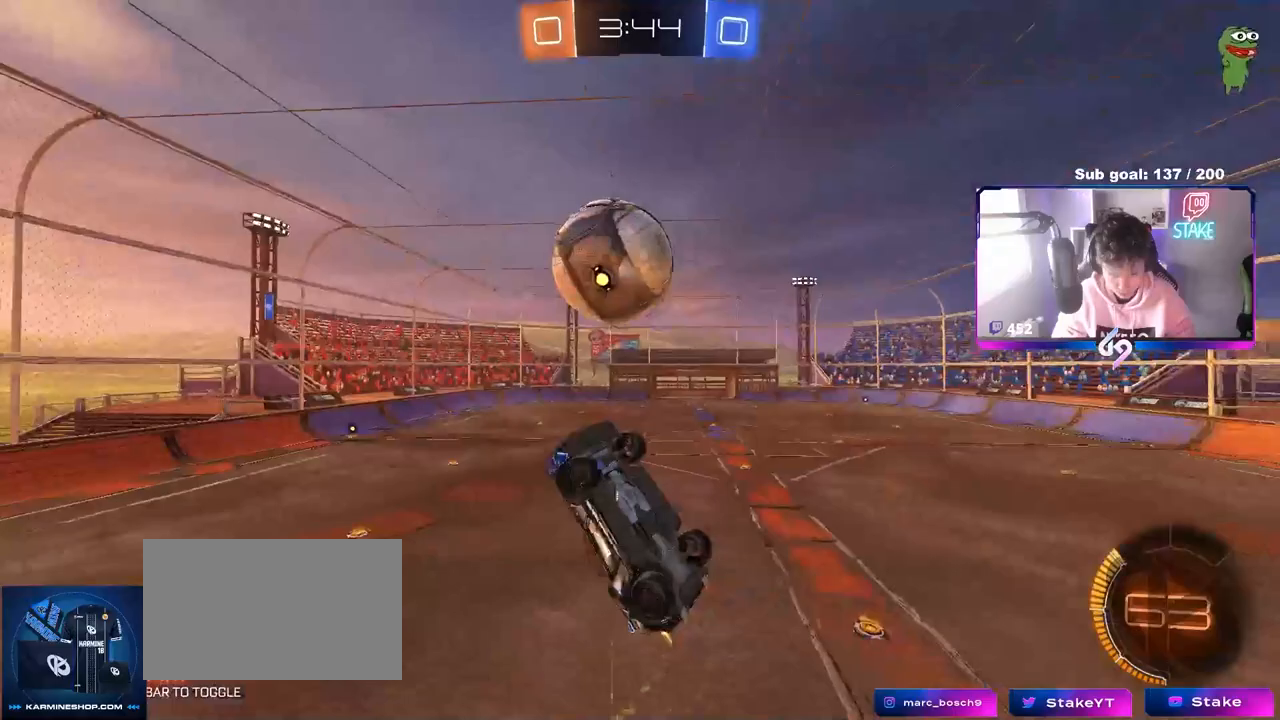
{"keys": ["a", "shift", "w"], "mouse": ["left"], "mouse_move": "still", "events": [[67, "d", "down"], [67, "mouse_left", "up"], [117, "shift", "up"], [150, "d", "up"], [150, "shift", "down"], [200, "mouse_left", "down"], [300, "s", "up"], [433, "w", "down"]]}
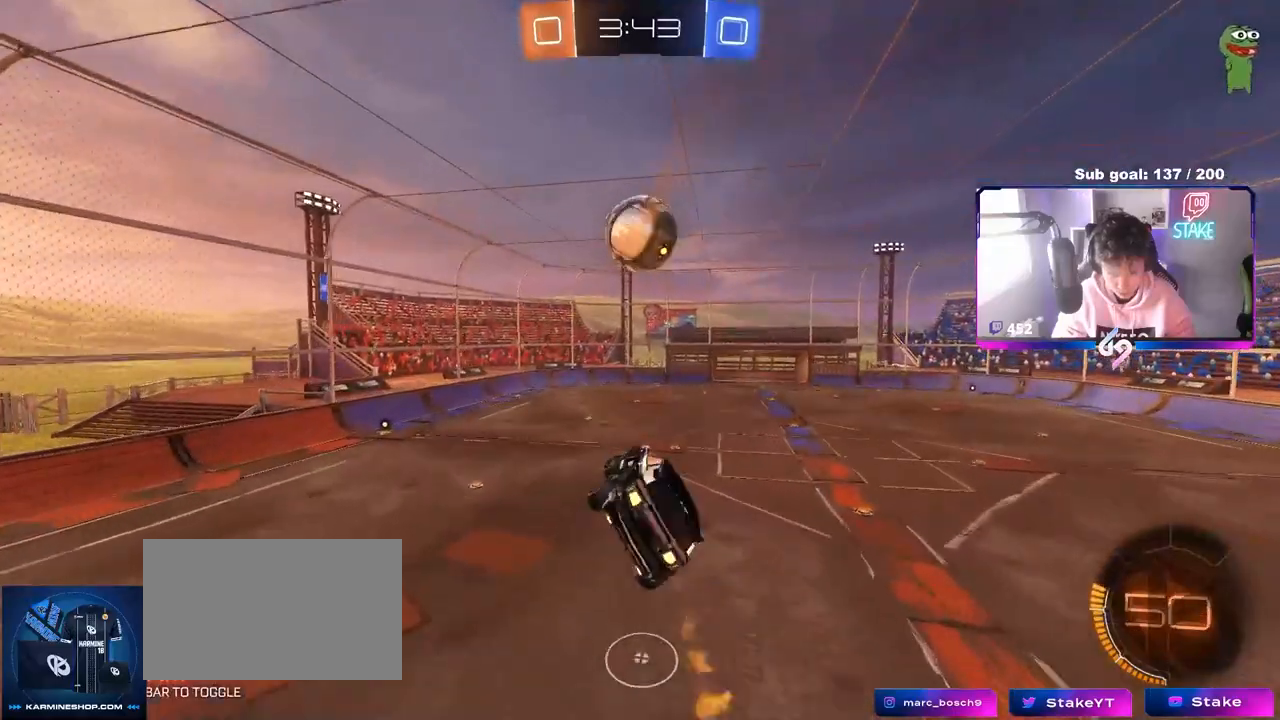
{"keys": ["d", "s"], "mouse": ["left"], "mouse_move": "still", "events": [[67, "shift", "up"], [117, "w", "up"], [267, "a", "up"], [400, "d", "down"], [500, "s", "down"]]}
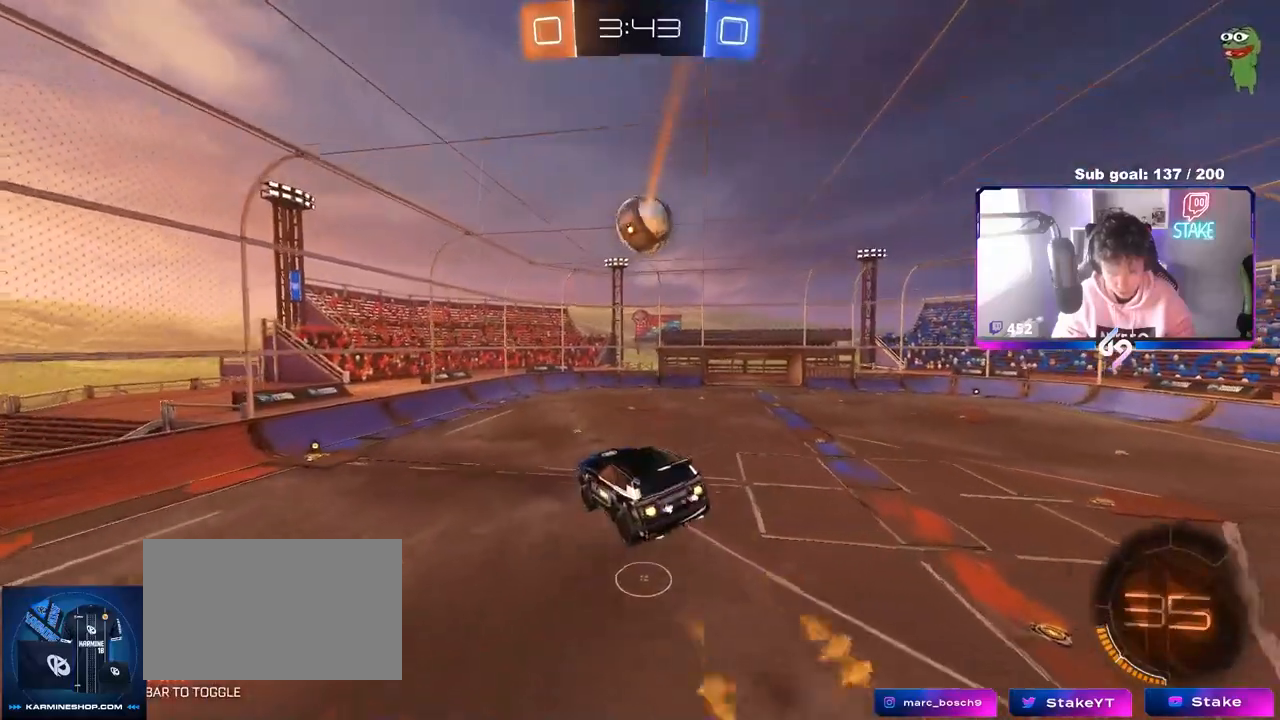
{"keys": ["a"], "mouse": [], "mouse_move": "still", "events": [[50, "d", "up"], [50, "mouse_left", "up"], [100, "s", "up"], [233, "d", "down"], [367, "d", "up"], [417, "a", "down"]]}
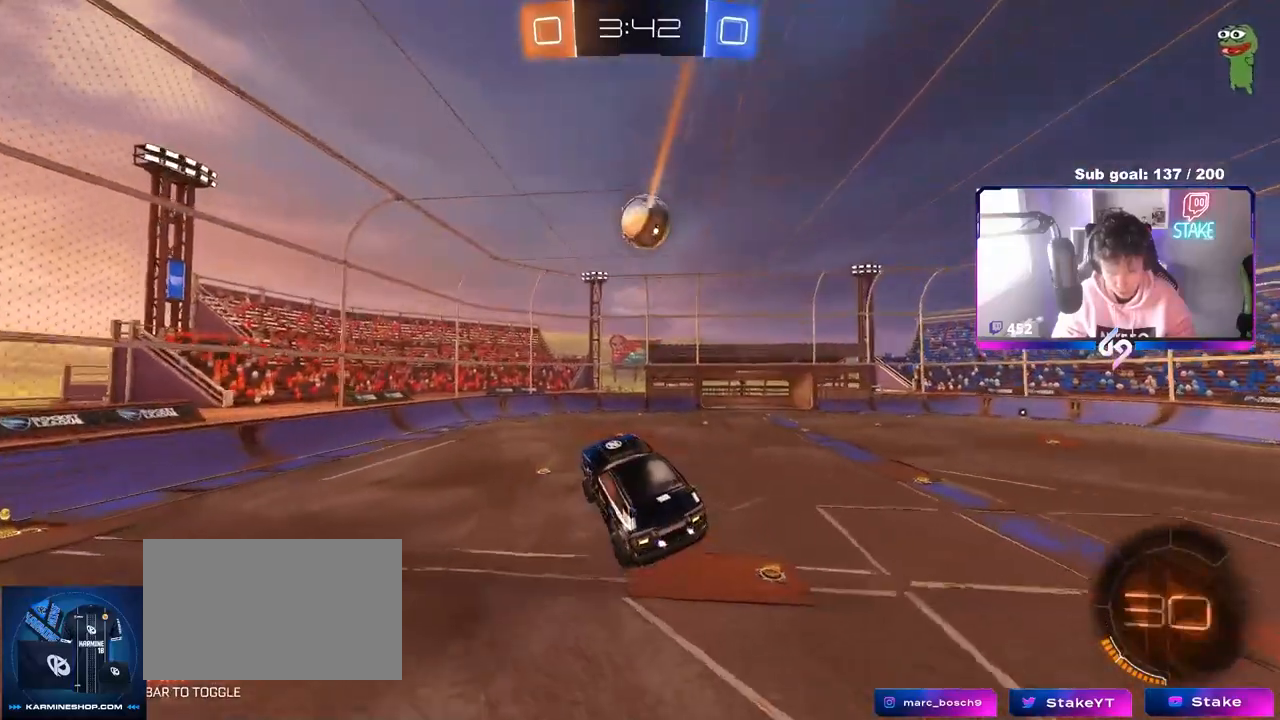
{"keys": ["a", "w"], "mouse": [], "mouse_move": "still", "events": [[67, "a", "up"], [483, "a", "down"], [483, "w", "down"]]}
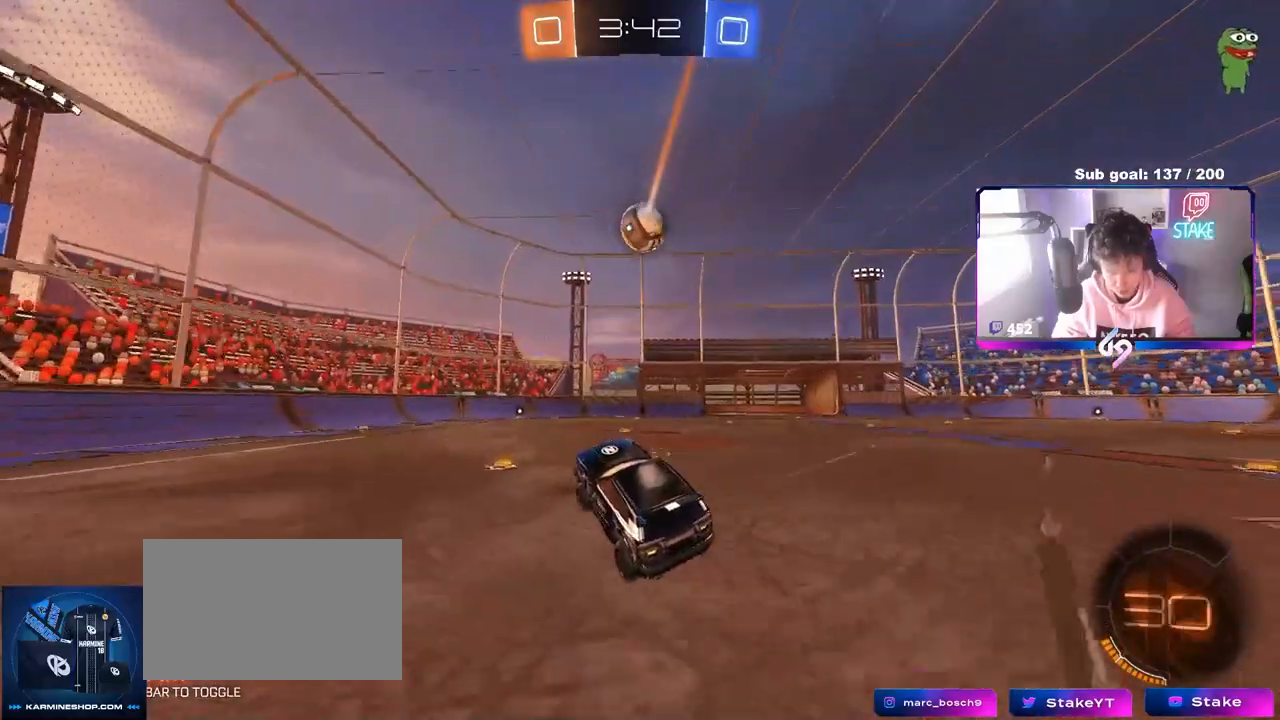
{"keys": ["w"], "mouse": [], "mouse_move": "still", "events": [[33, "mouse_left", "down"], [167, "a", "up"], [267, "mouse_left", "up"], [350, "a", "down"], [400, "a", "up"]]}
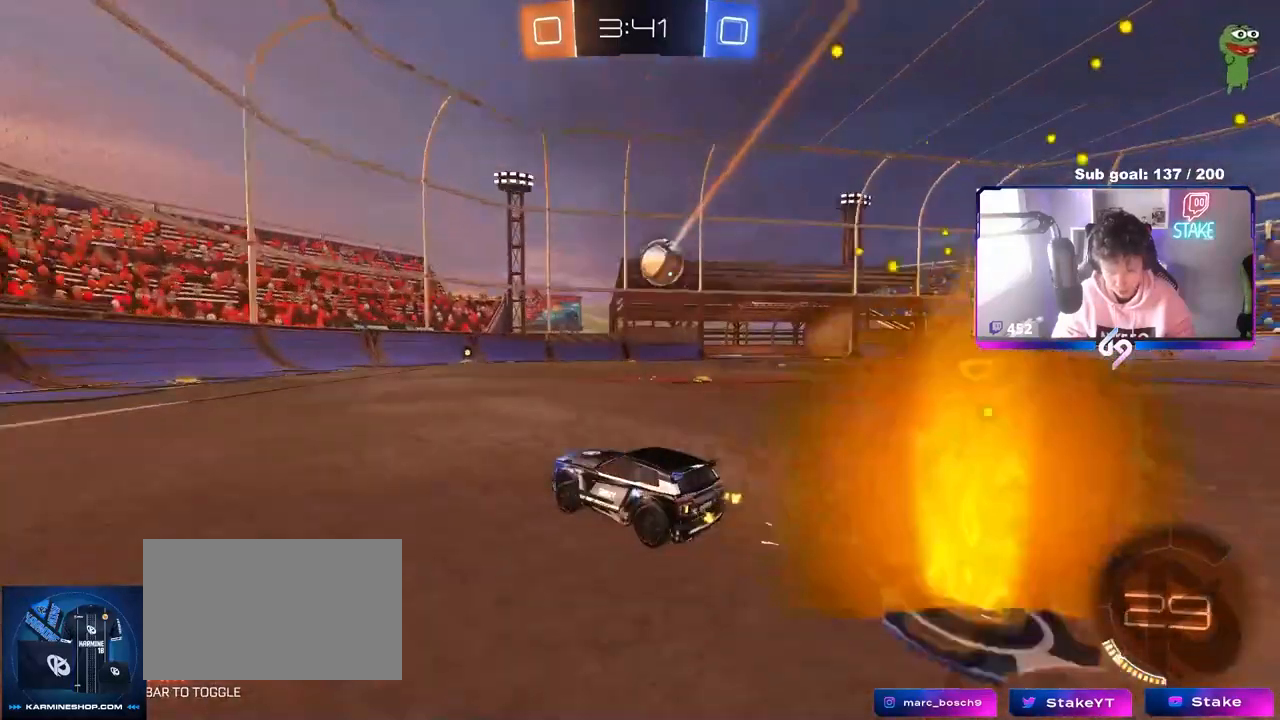
{"keys": ["w"], "mouse": [], "mouse_move": "still", "events": [[183, "d", "down"], [367, "d", "up"]]}
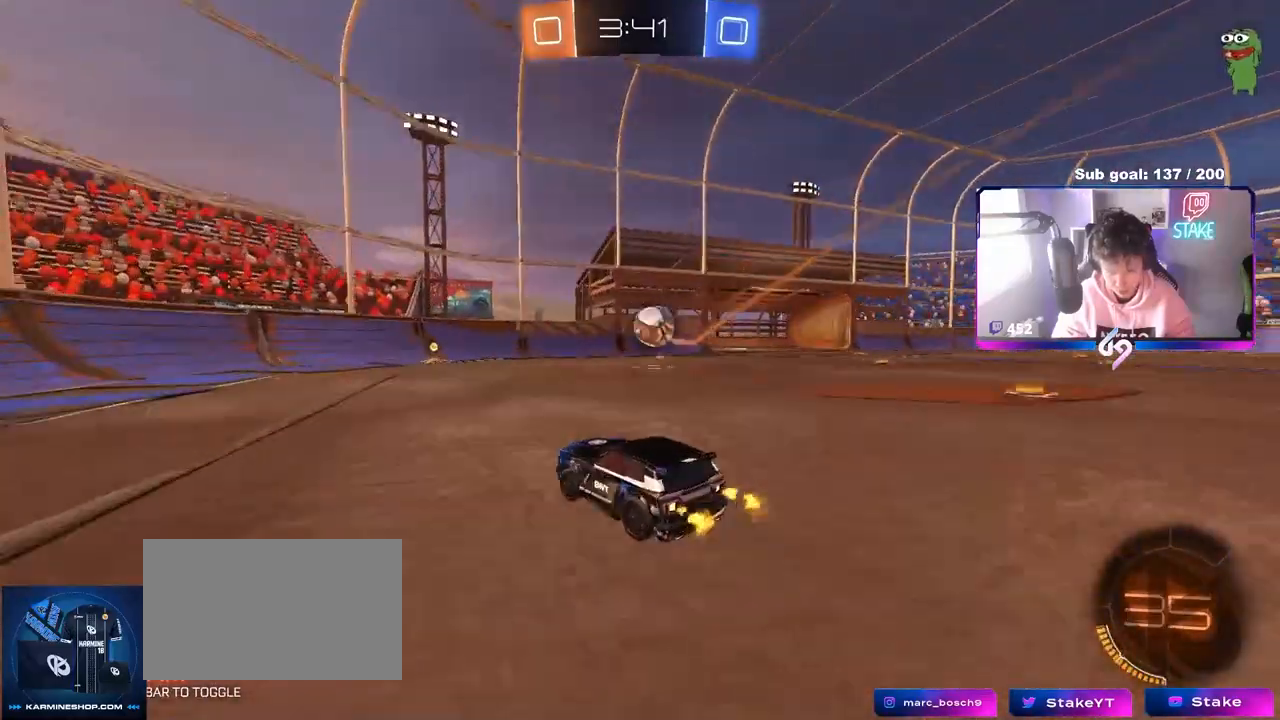
{"keys": [], "mouse": ["left"], "mouse_move": "down-left", "events": [[17, "d", "down"], [100, "w", "up"], [150, "mouse_right", "down"], [200, "s", "down"], [300, "a", "down"], [333, "d", "up"], [333, "shift", "down"], [383, "a", "up"], [383, "s", "up"], [383, "shift", "up"], [433, "d", "down"], [433, "mouse_left", "down"], [433, "mouse_right", "up"], [483, "d", "up"]]}
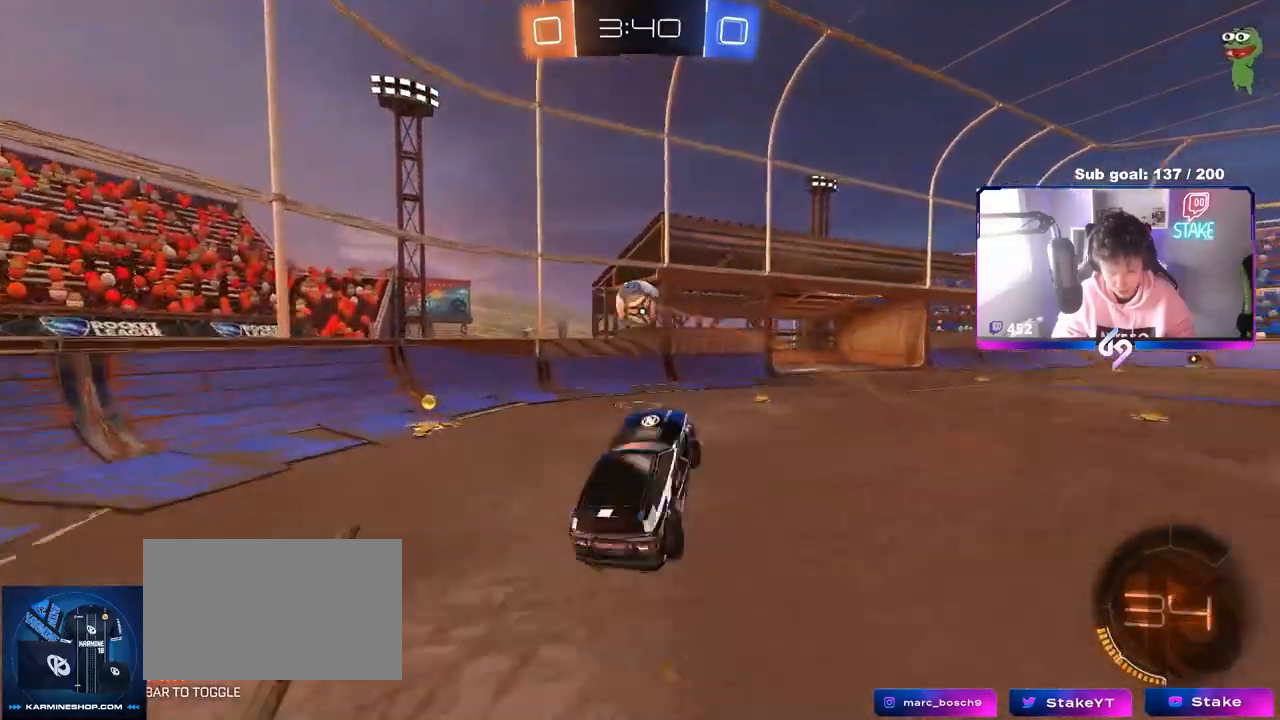
{"keys": [], "mouse": ["left"], "mouse_move": "still", "events": [[167, "d", "down"], [167, "w", "down"], [217, "a", "down"], [217, "d", "up"], [267, "w", "up"], [400, "mouse_left", "up"], [450, "mouse_left", "down"], [500, "a", "up"]]}
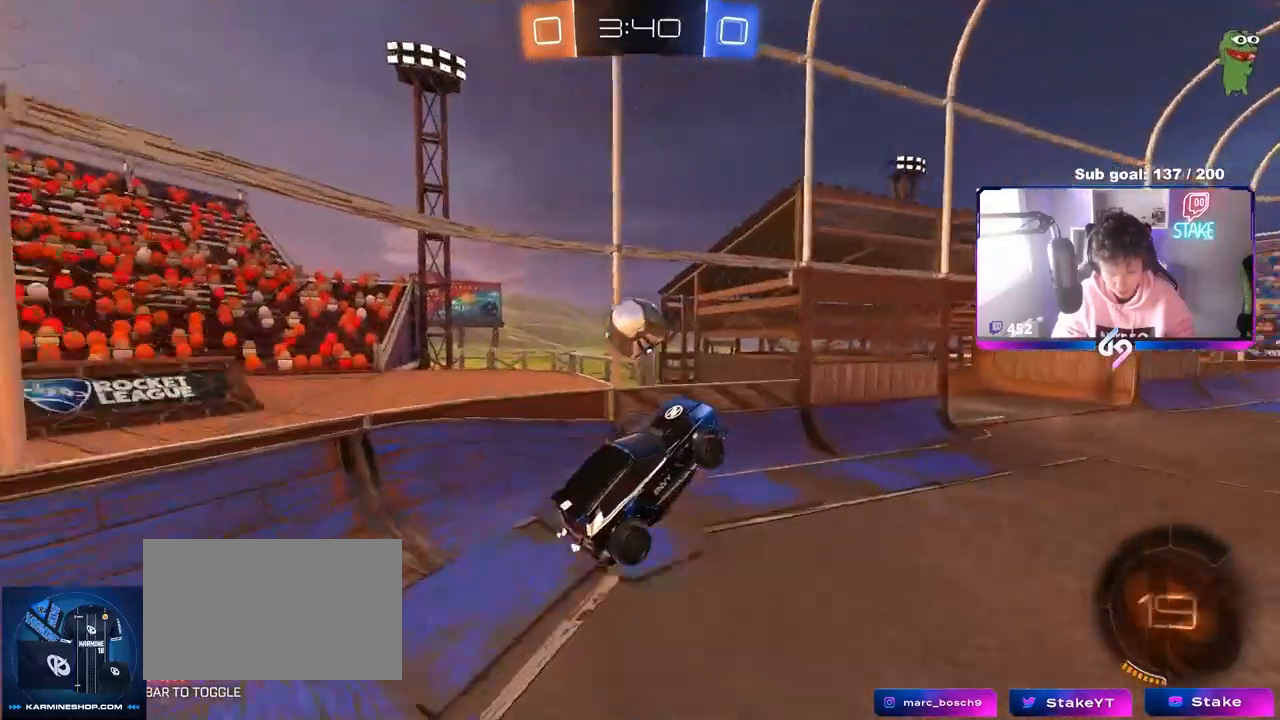
{"keys": ["d", "s", "shift"], "mouse": [], "mouse_move": "left", "events": [[50, "w", "down"], [267, "d", "down"], [267, "mouse_right", "down"], [333, "shift", "down"], [383, "s", "down"], [383, "w", "up"], [417, "mouse_left", "up"], [417, "mouse_right", "up"]]}
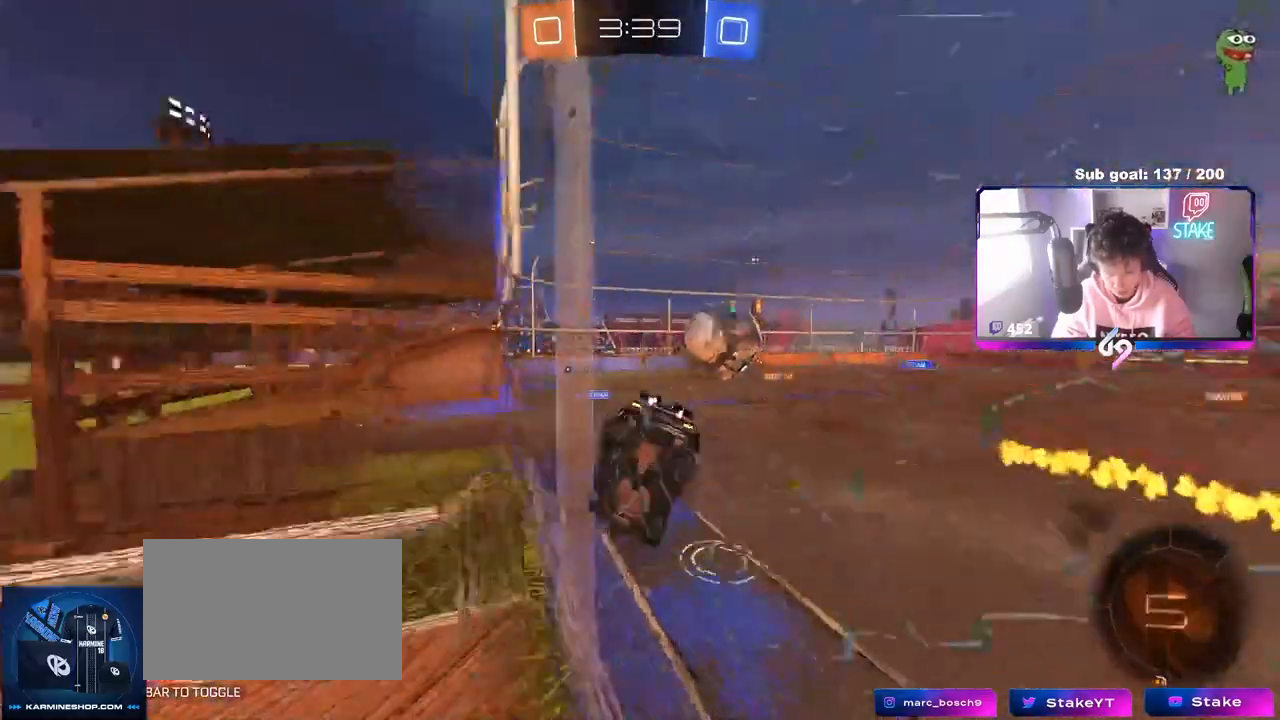
{"keys": ["d", "w"], "mouse": [], "mouse_move": "still", "events": [[50, "shift", "up"], [150, "s", "up"], [250, "w", "down"]]}
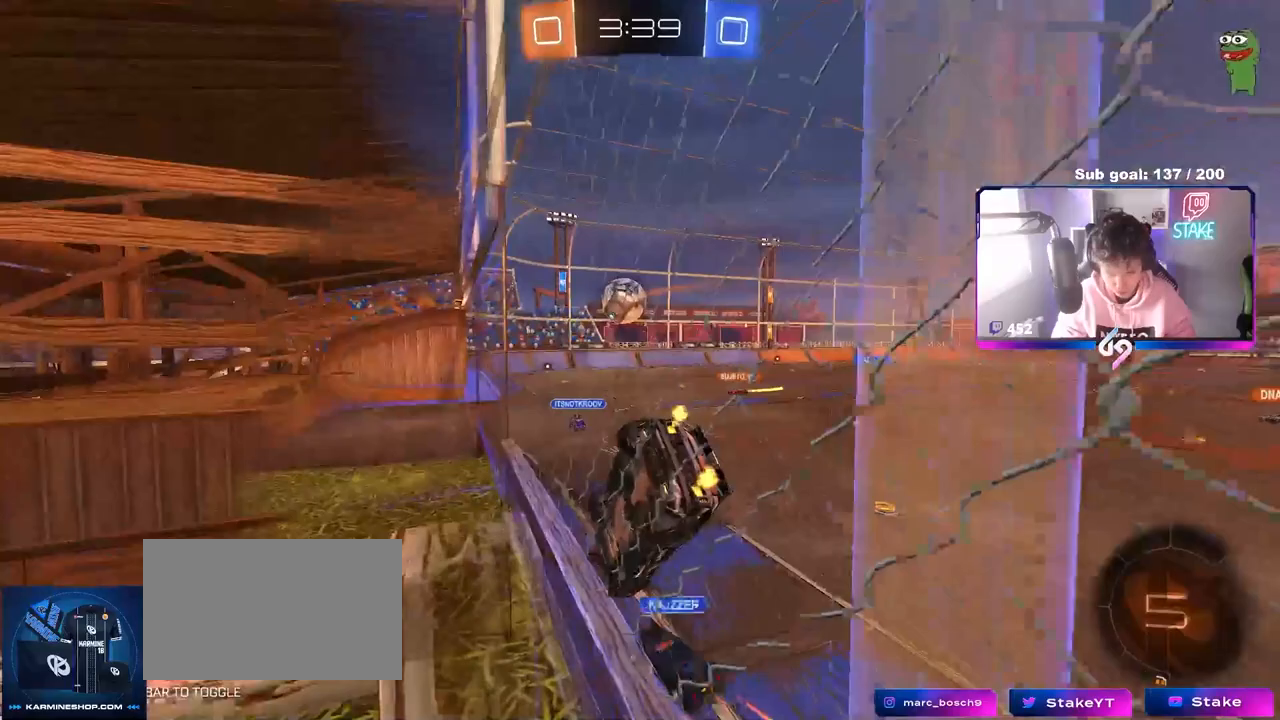
{"keys": ["d", "w"], "mouse": [], "mouse_move": "still", "events": [[167, "shift", "down"], [217, "shift", "up"]]}
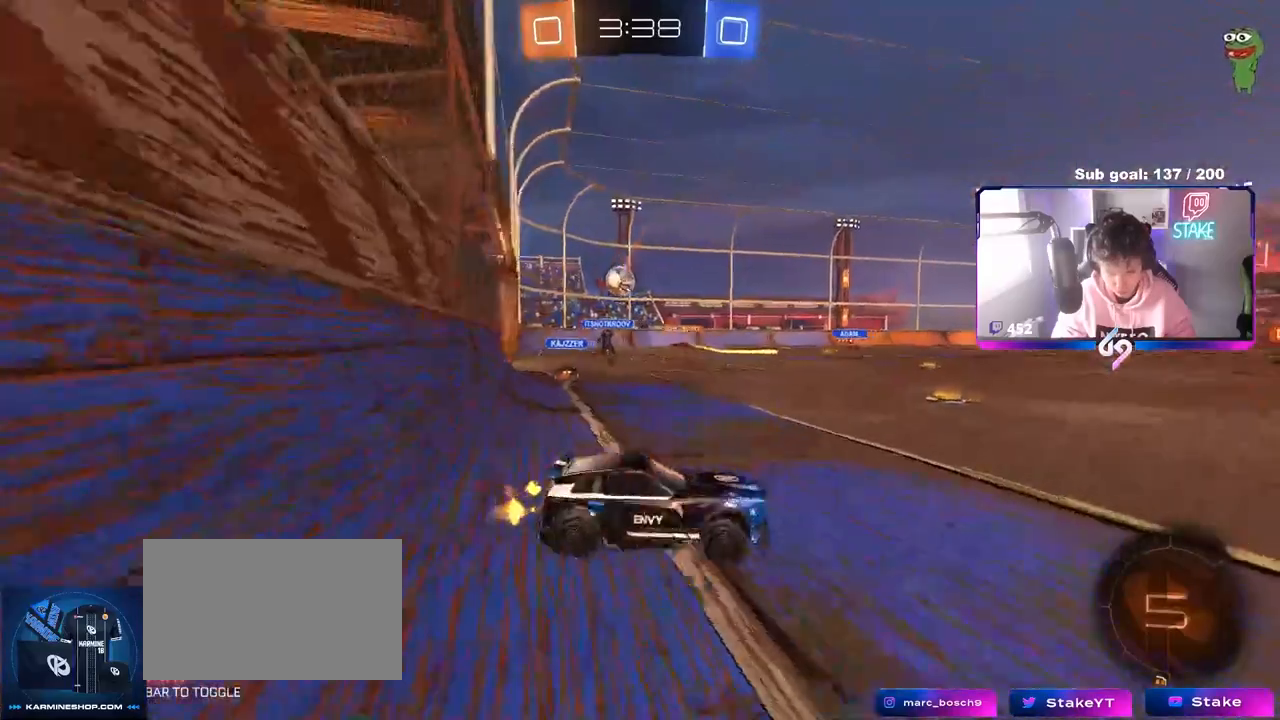
{"keys": ["d", "w"], "mouse": [], "mouse_move": "still", "events": [[183, "d", "up"], [367, "d", "down"]]}
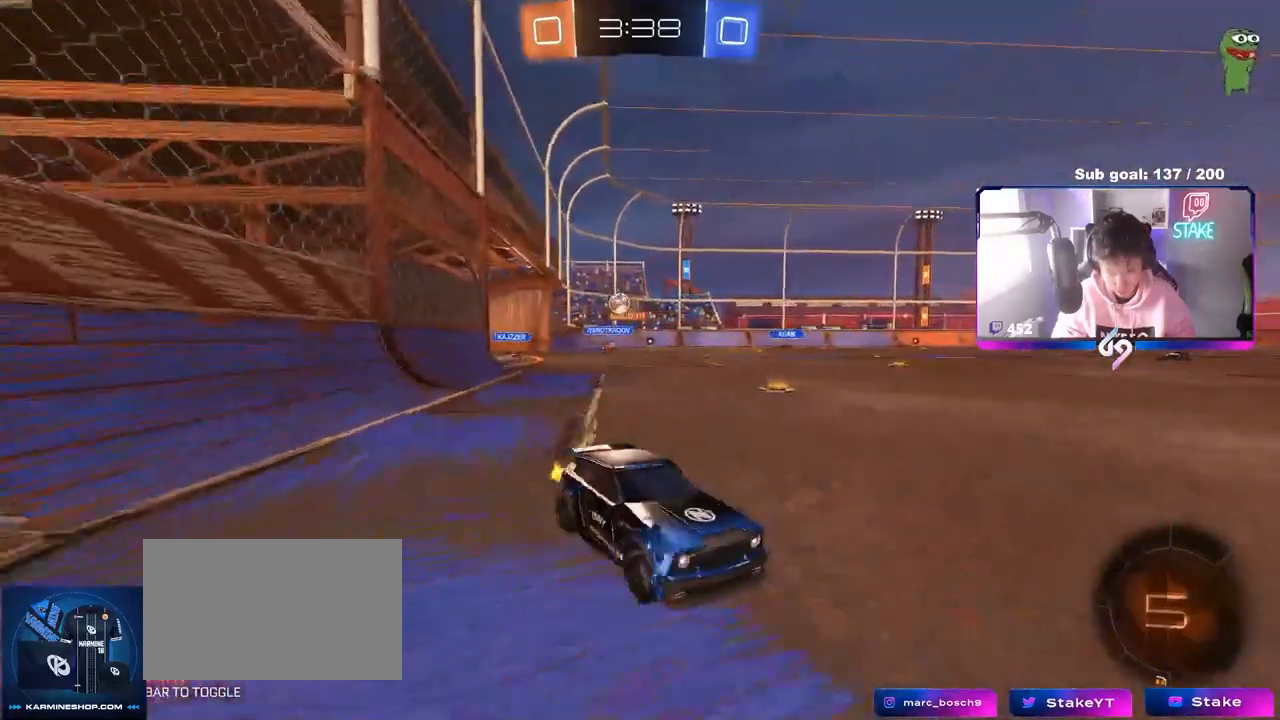
{"keys": ["a", "w"], "mouse": [], "mouse_move": "still", "events": [[67, "a", "down"], [67, "d", "up"], [167, "shift", "down"], [250, "shift", "up"]]}
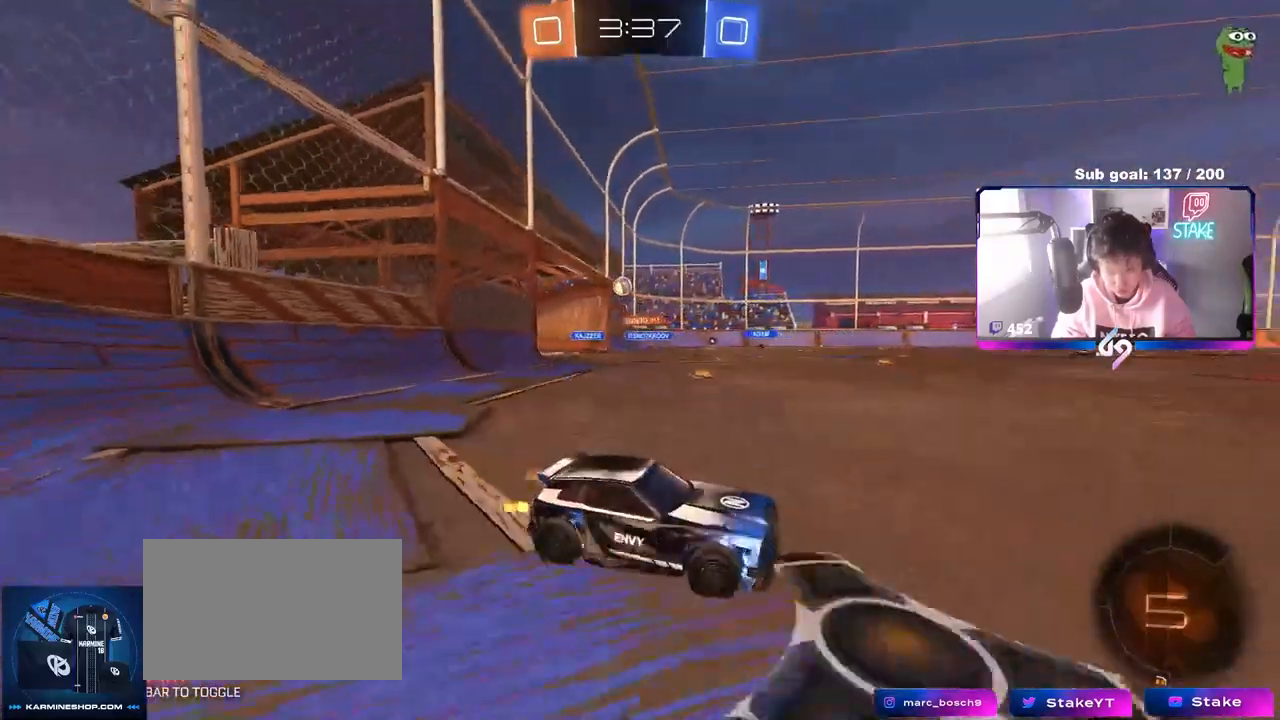
{"keys": ["w"], "mouse": ["left", "right"], "mouse_move": "still", "events": [[33, "mouse_left", "down"], [217, "a", "up"], [217, "d", "down"], [417, "d", "up"], [450, "mouse_right", "down"]]}
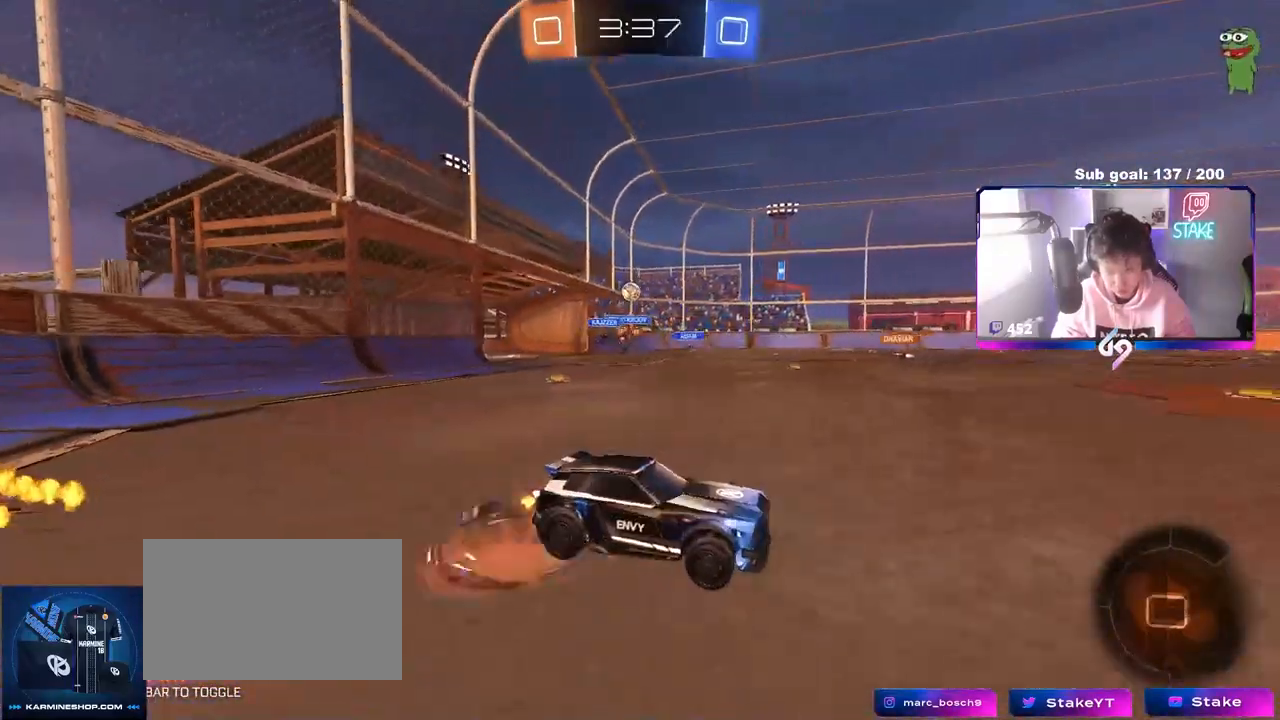
{"keys": ["w"], "mouse": [], "mouse_move": "still", "events": [[50, "mouse_right", "up"], [50, "space", "down"], [100, "mouse_right", "down"], [233, "mouse_left", "up"], [233, "space", "up"], [283, "mouse_right", "up"]]}
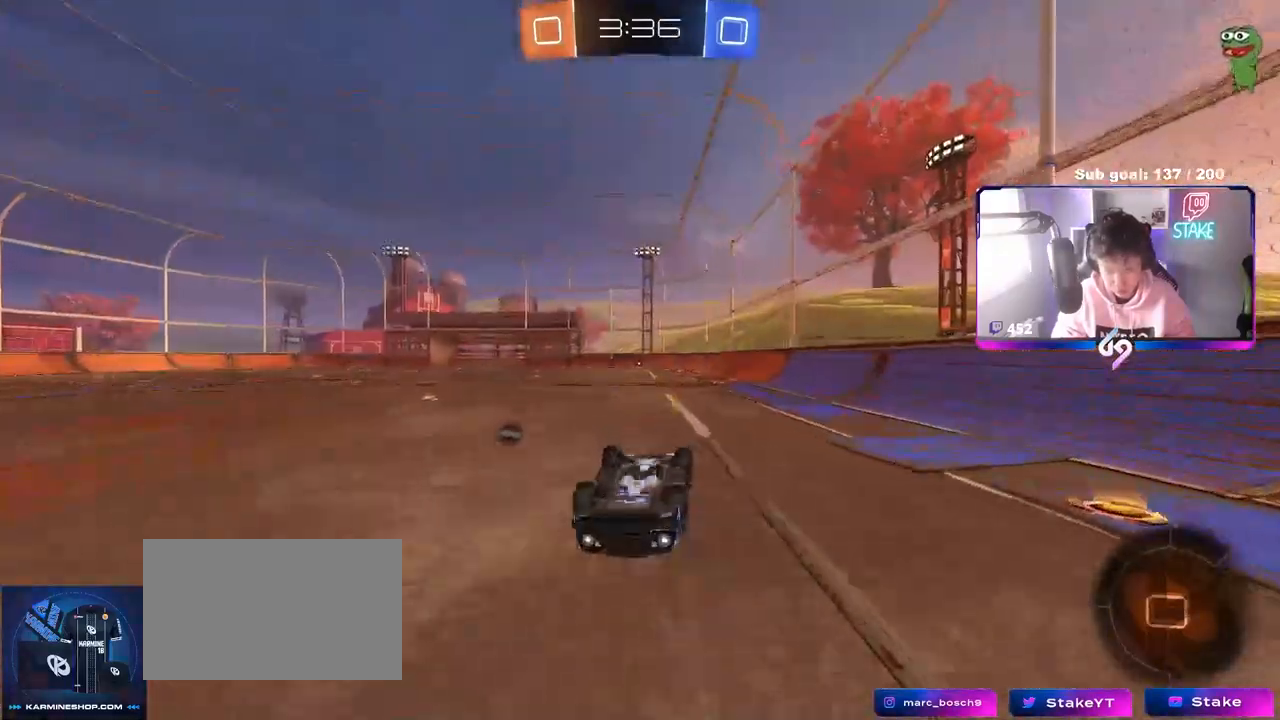
{"keys": [], "mouse": [], "mouse_move": "still", "events": [[67, "space", "down"], [117, "w", "up"], [150, "d", "down"], [150, "shift", "down"], [150, "space", "up"], [250, "d", "up"], [250, "shift", "up"]]}
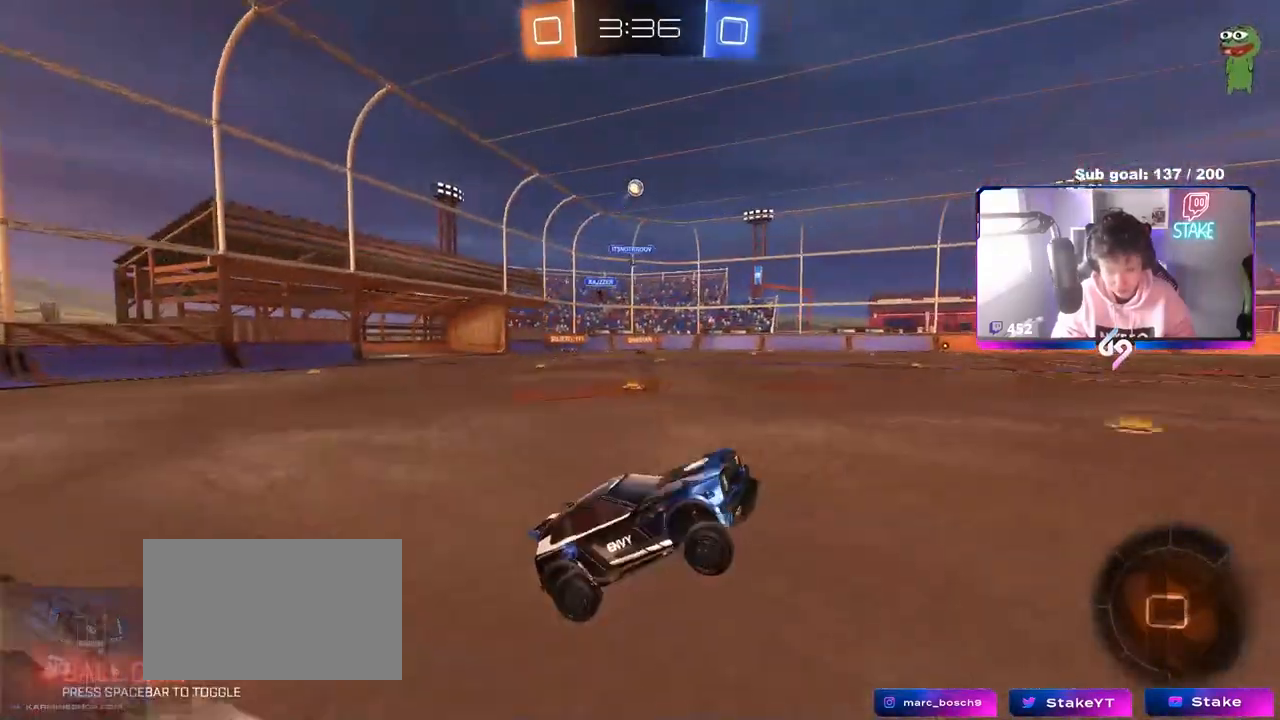
{"keys": ["w"], "mouse": ["right"], "mouse_move": "still", "events": [[267, "w", "down"], [300, "a", "down"], [300, "mouse_right", "down"], [350, "a", "up"], [417, "mouse_right", "up"], [450, "mouse_right", "down"]]}
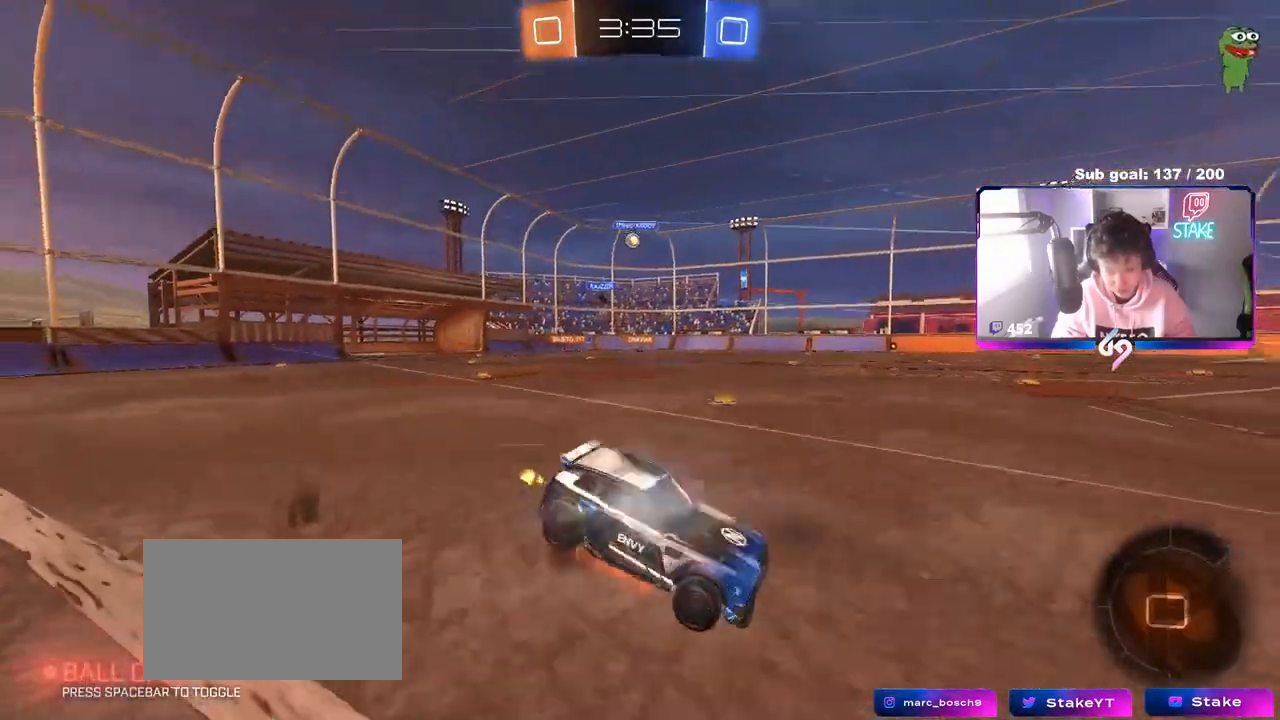
{"keys": ["w"], "mouse": [], "mouse_move": "still", "events": [[183, "mouse_right", "up"]]}
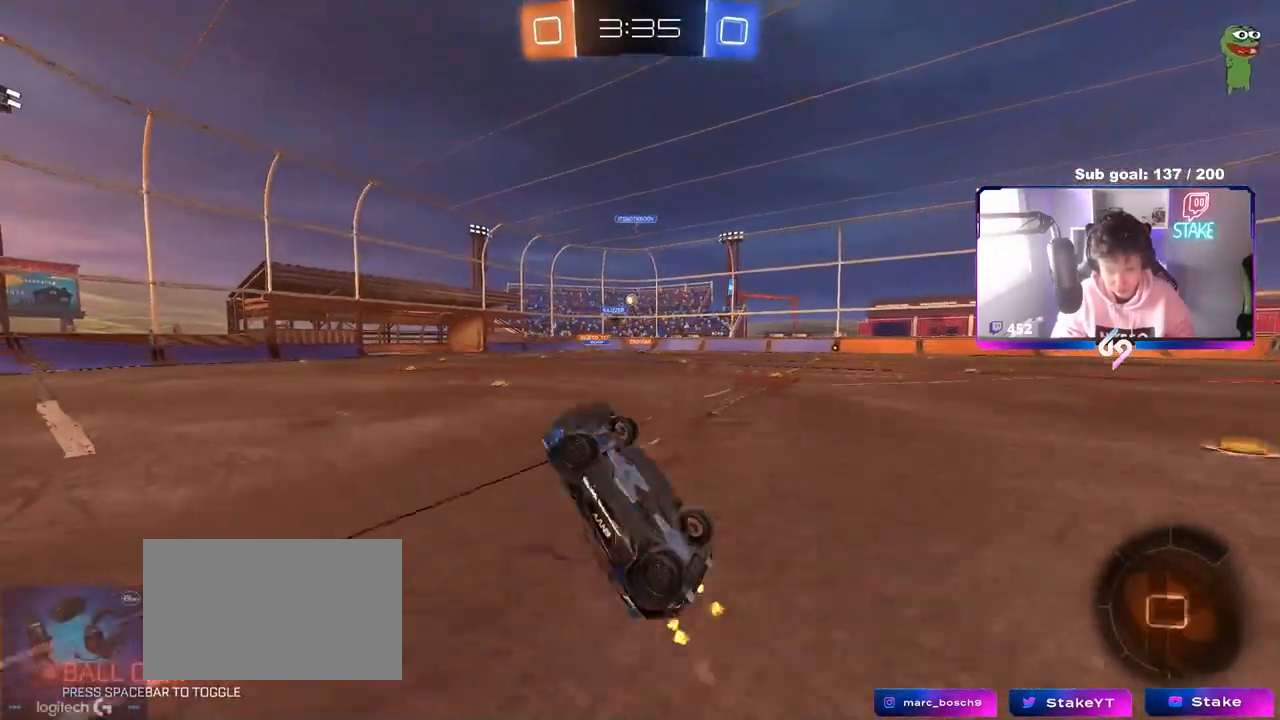
{"keys": [], "mouse": [], "mouse_move": "still", "events": [[433, "w", "up"]]}